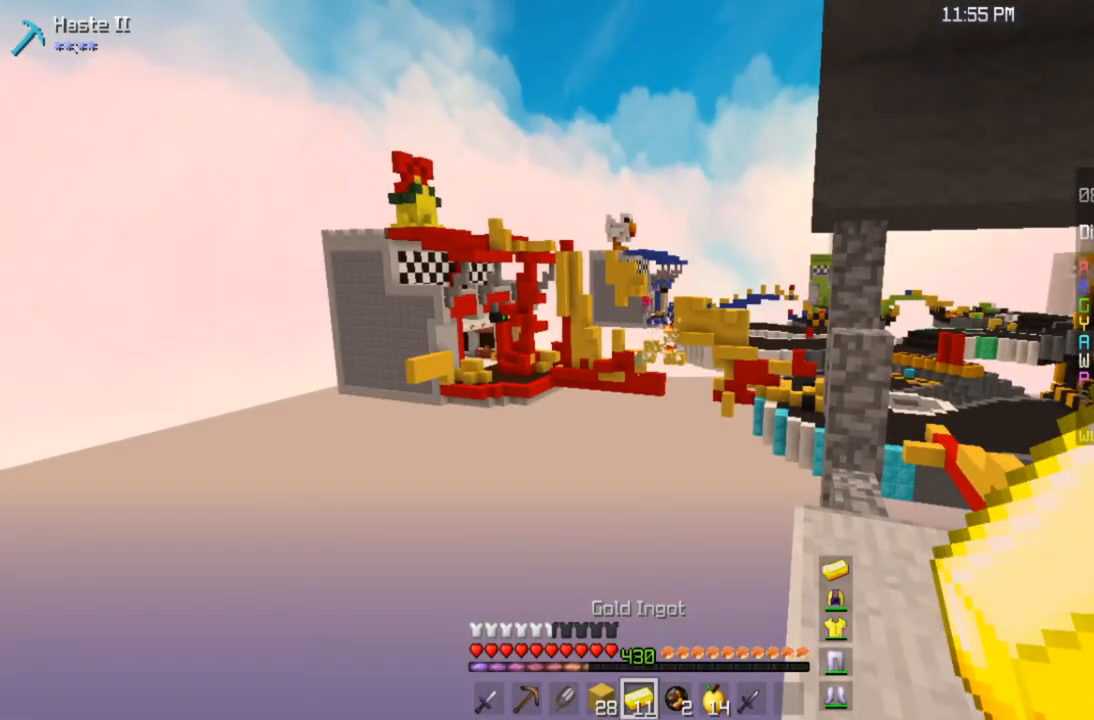
Gameplay with keyboard and mouse; each line is a JSON object with the keys and mouse buttons held at the frame after it. "events" lists presses ("down") and releases ("up") of "a", "d", "s", "space", "w", "mouse_left" and "mouse_right" between this image and that frame as [ms after this image, input, new state], when the widget could be followed in between. "mouse_left", "mouse_right" = the "left", "right" buttons of the "mouse" list. No other keys are recorded. Fast repeated clicks can show as one long hold. Mouse movement is not recorded.
{"keys": [], "mouse": [], "events": []}
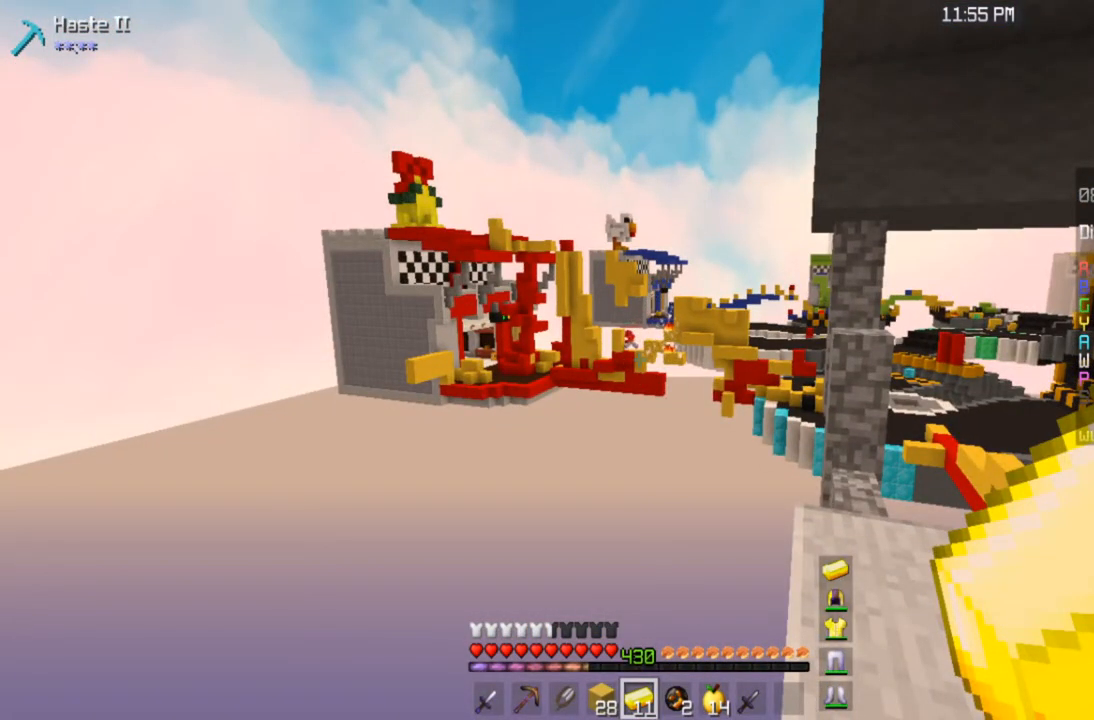
{"keys": [], "mouse": [], "events": []}
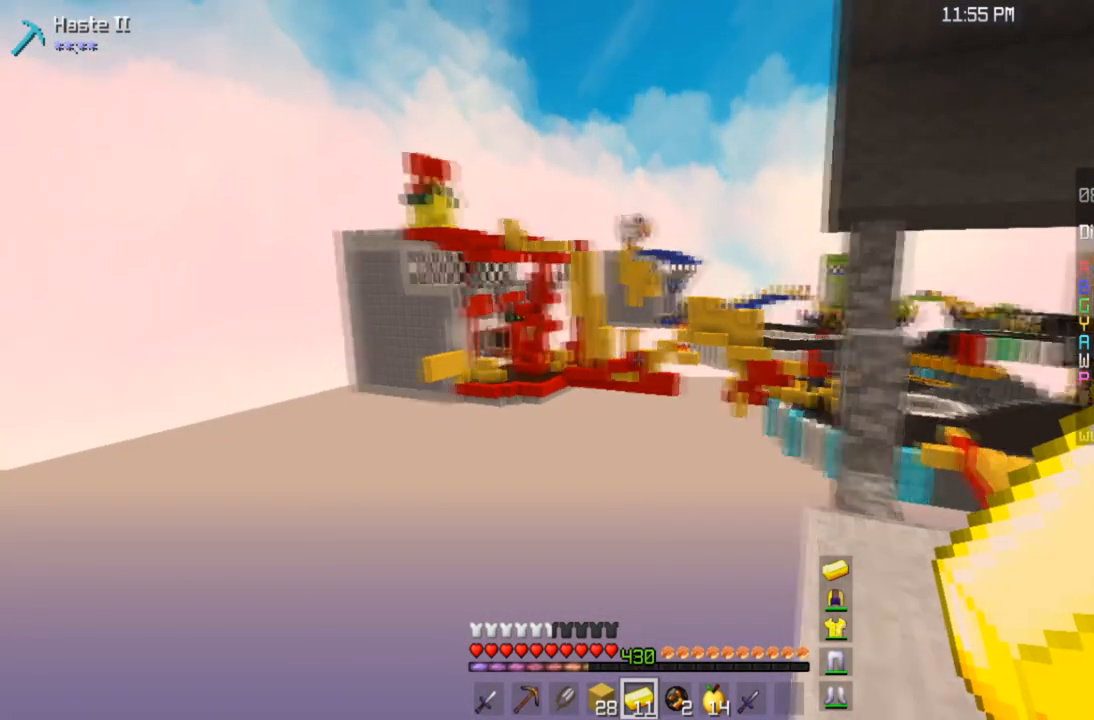
{"keys": [], "mouse": [], "events": []}
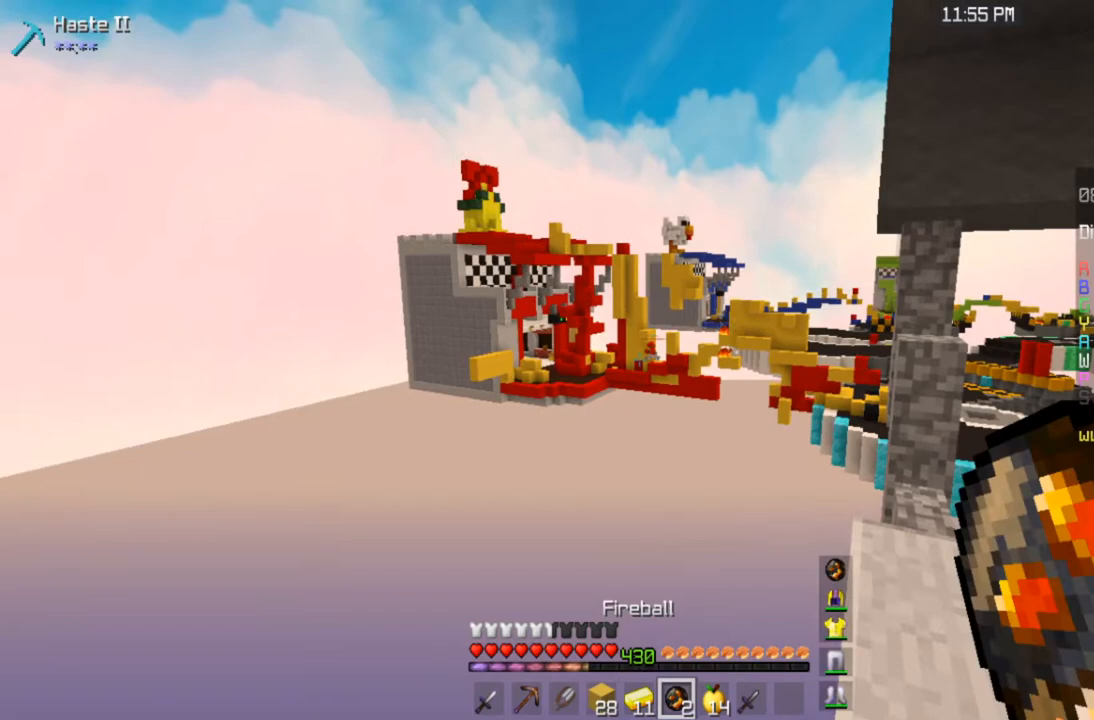
{"keys": ["d", "w"], "mouse": [], "events": [[267, "w", "down"], [301, "d", "down"]]}
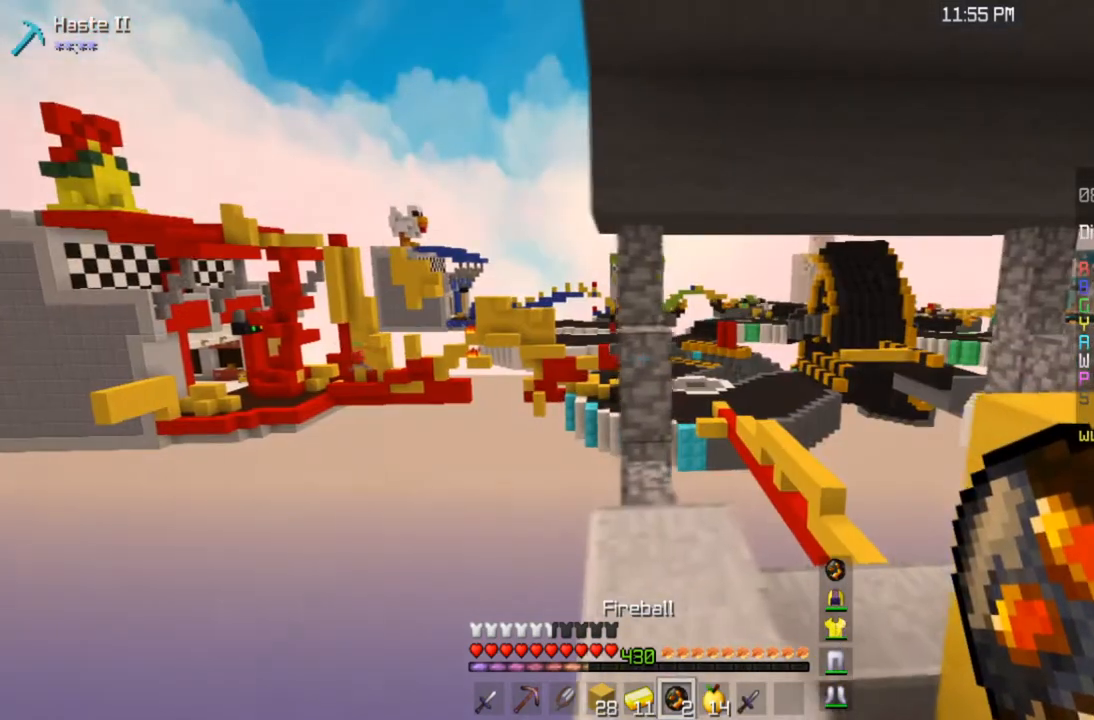
{"keys": ["d"], "mouse": [], "events": [[33, "w", "up"]]}
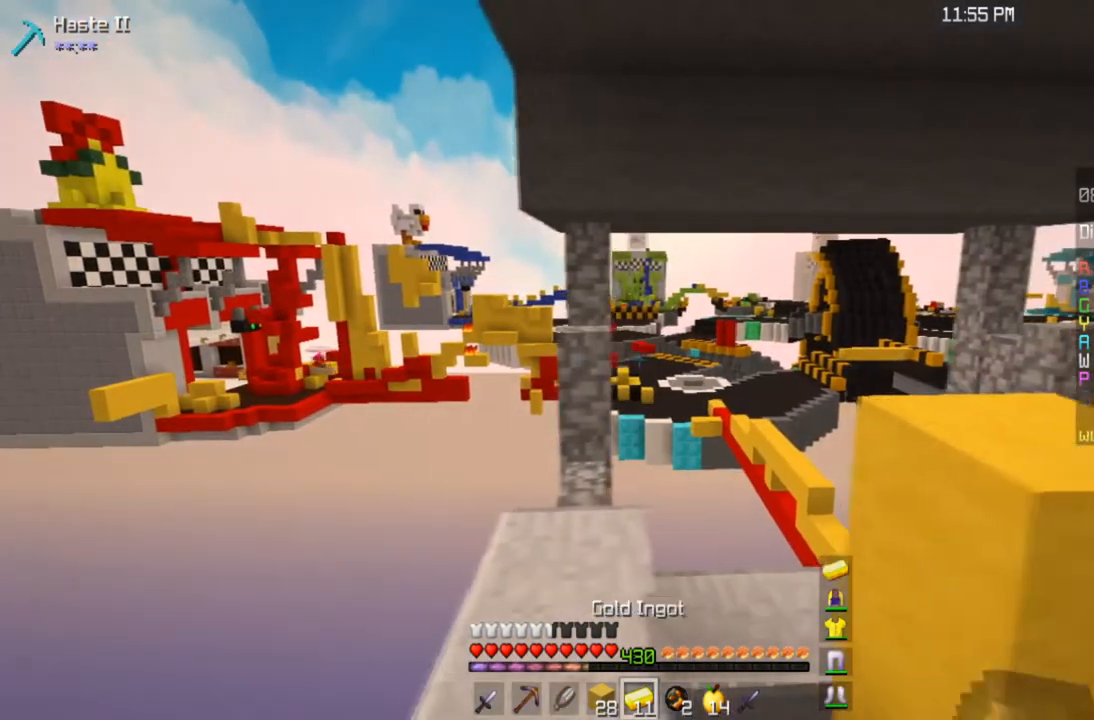
{"keys": ["d"], "mouse": [], "events": []}
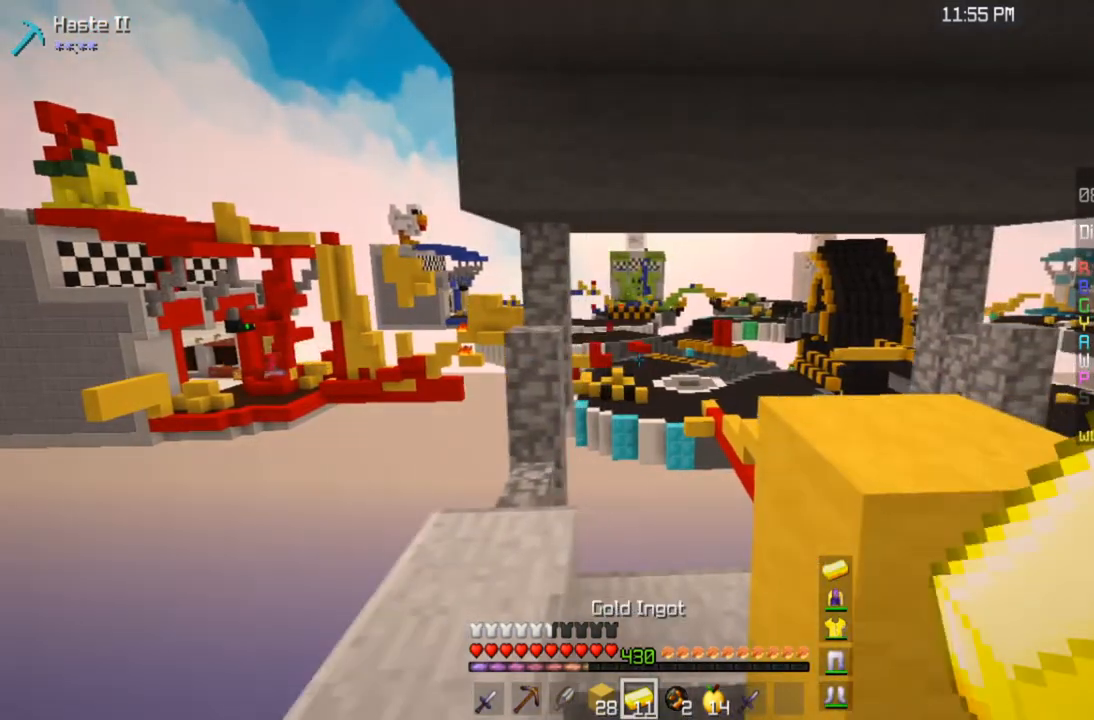
{"keys": ["d"], "mouse": [], "events": [[67, "space", "down"], [267, "space", "up"]]}
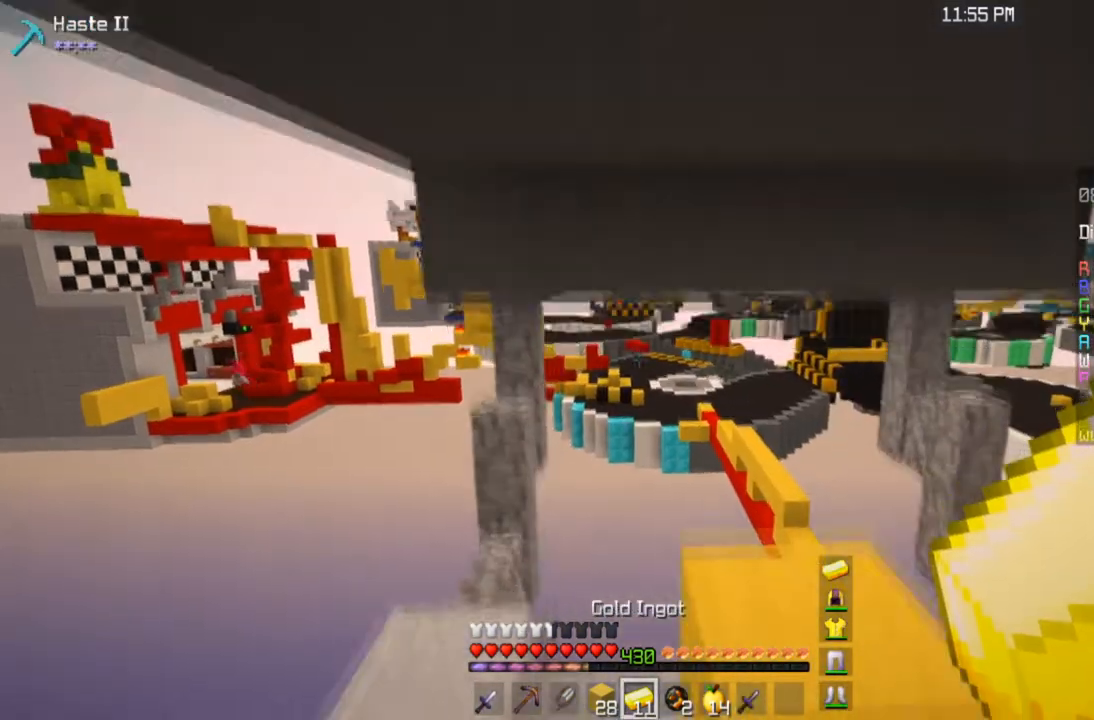
{"keys": ["w"], "mouse": [], "events": [[67, "d", "up"], [234, "w", "down"], [267, "a", "down"], [467, "a", "up"]]}
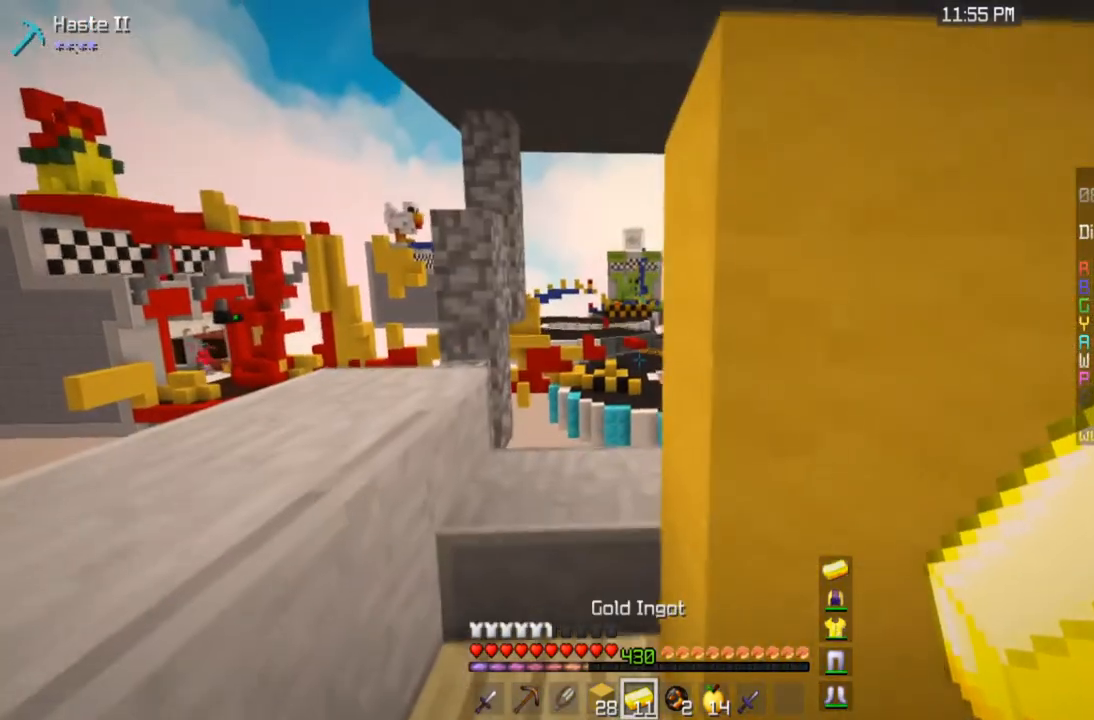
{"keys": ["a"], "mouse": [], "events": [[67, "w", "up"], [467, "a", "down"]]}
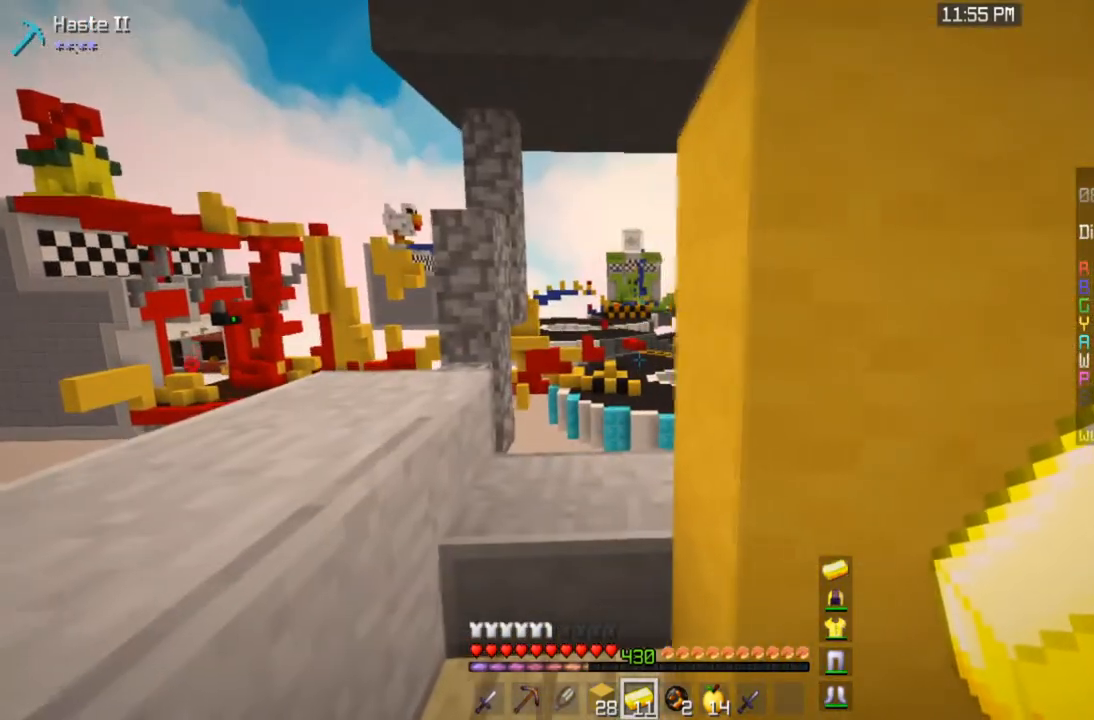
{"keys": [], "mouse": [], "events": [[67, "w", "down"], [167, "a", "up"], [267, "a", "down"], [467, "w", "up"], [501, "a", "up"]]}
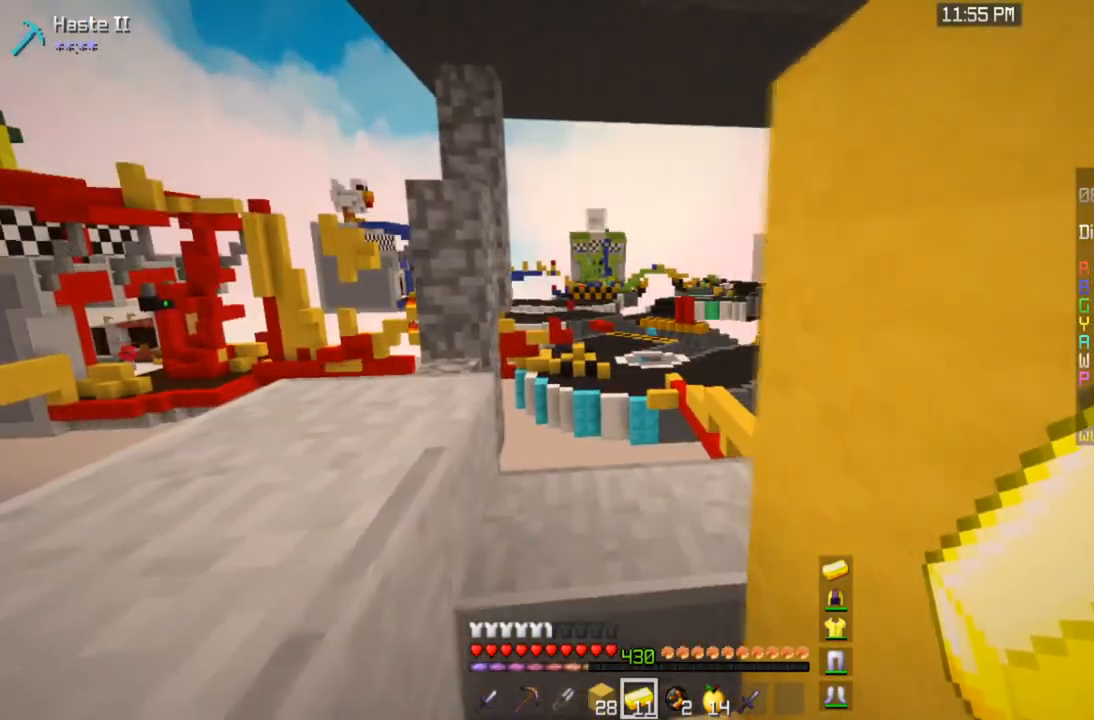
{"keys": ["w"], "mouse": [], "events": [[467, "d", "down"], [467, "w", "down"], [500, "d", "up"]]}
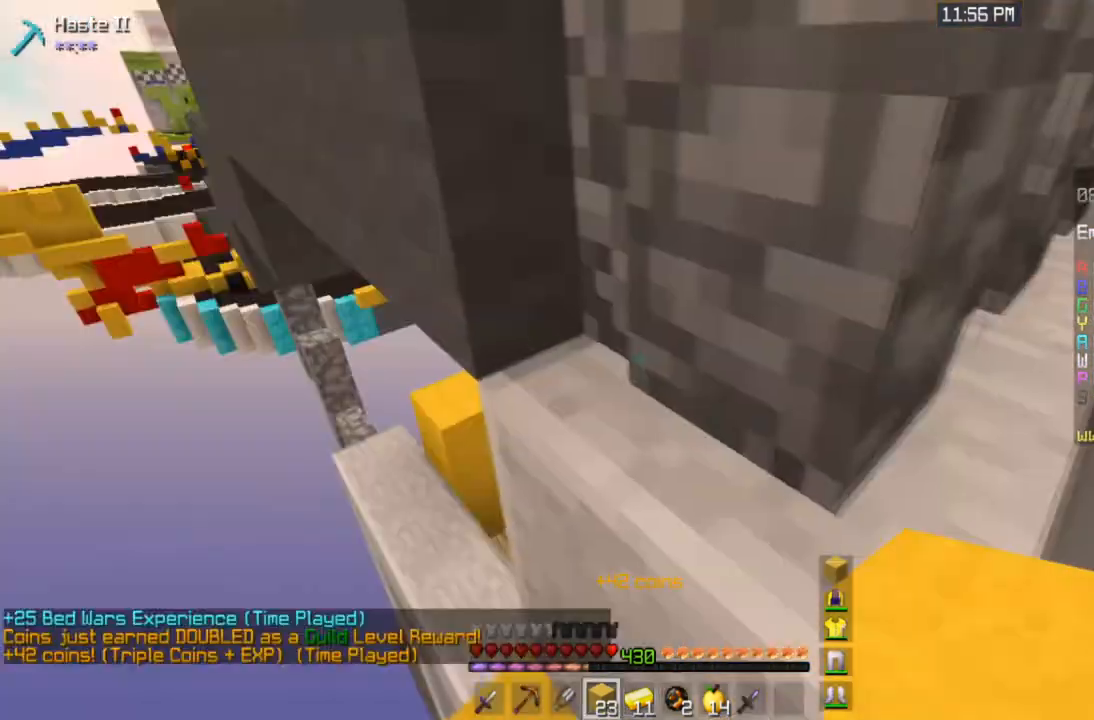
{"keys": ["d", "w"], "mouse": [], "events": [[134, "space", "down"], [334, "space", "up"], [434, "d", "down"]]}
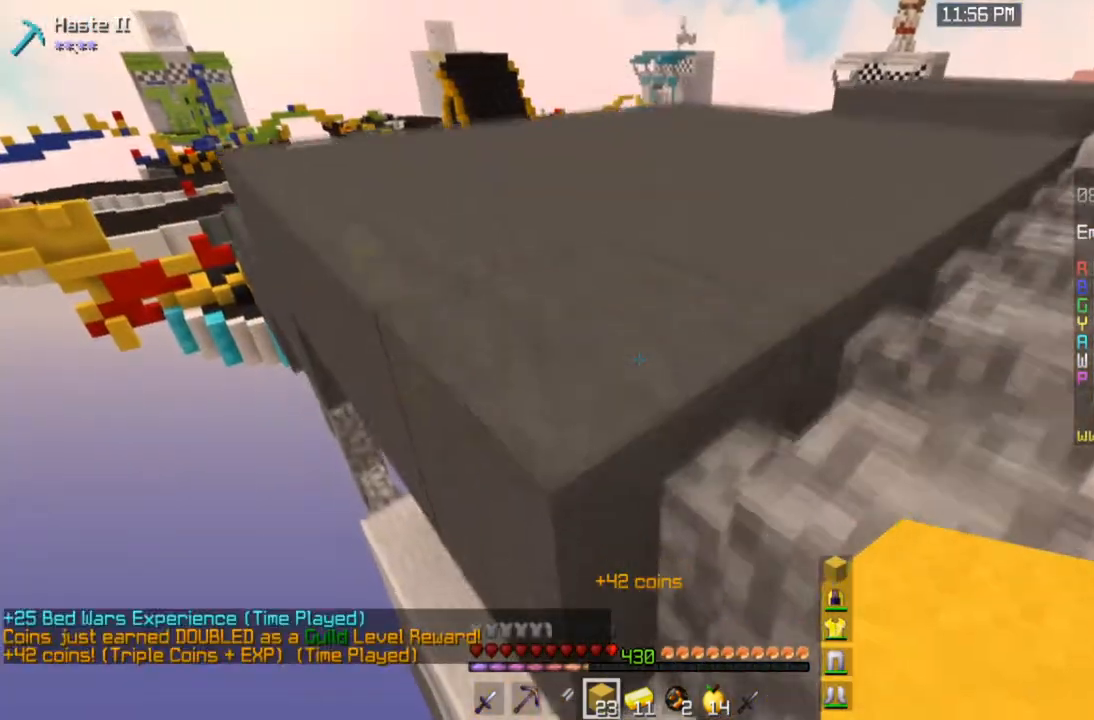
{"keys": ["w"], "mouse": [], "events": [[167, "space", "down"], [200, "d", "up"], [434, "space", "up"]]}
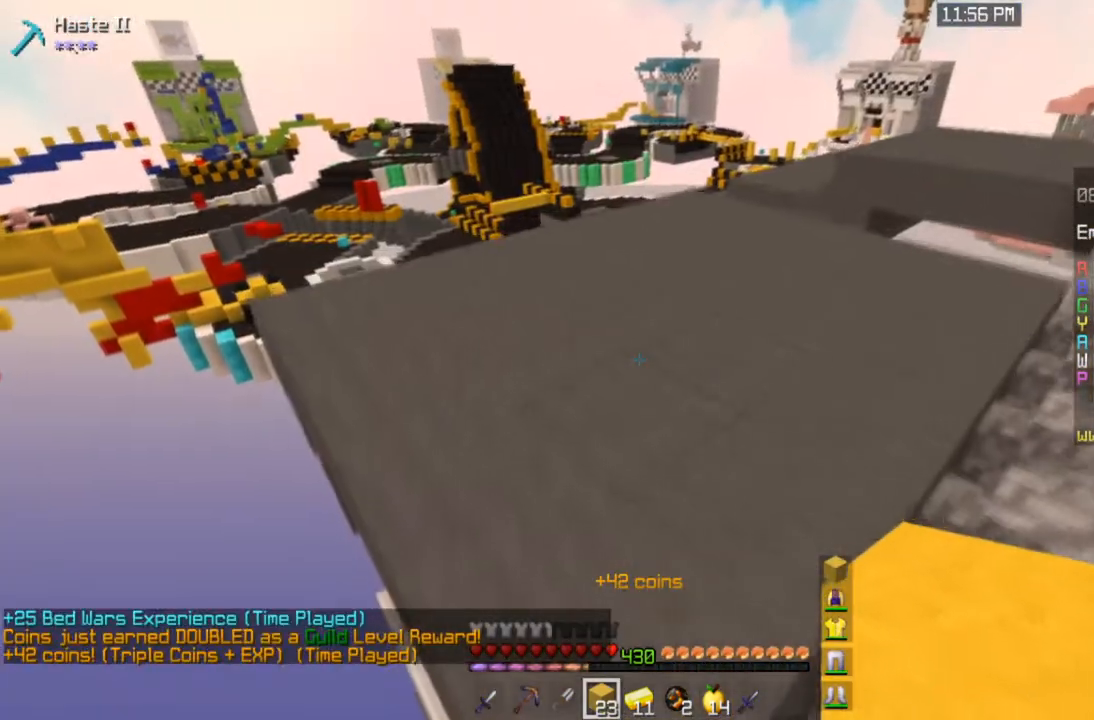
{"keys": ["w"], "mouse": [], "events": []}
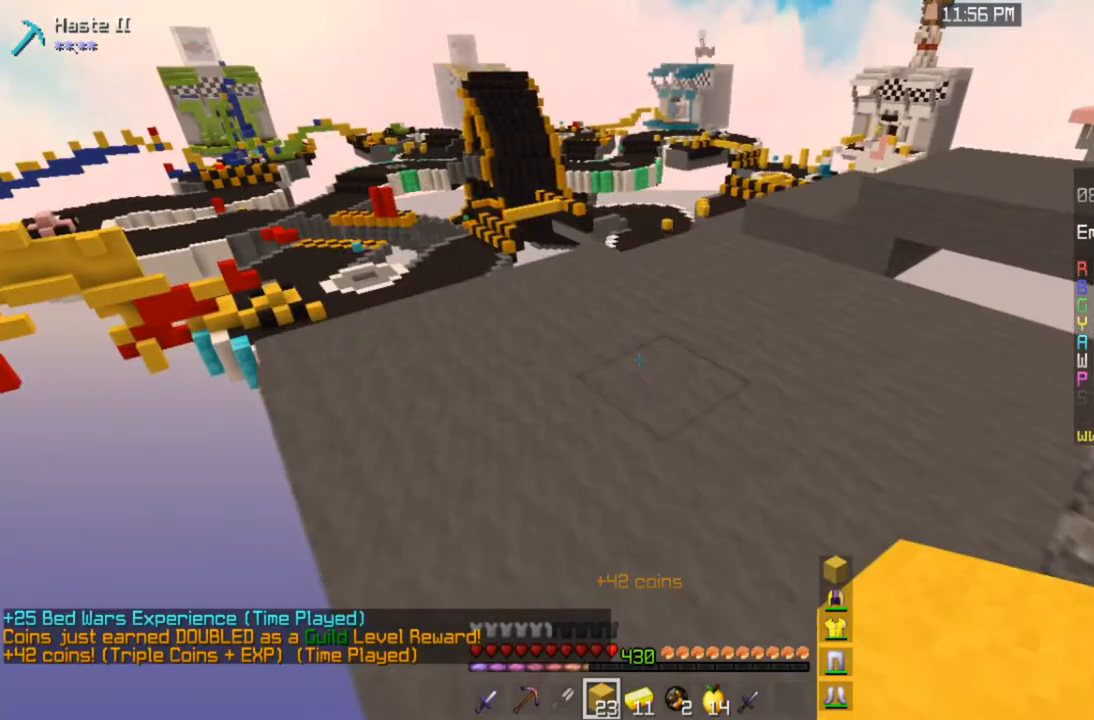
{"keys": ["d", "w"], "mouse": [], "events": [[133, "d", "down"]]}
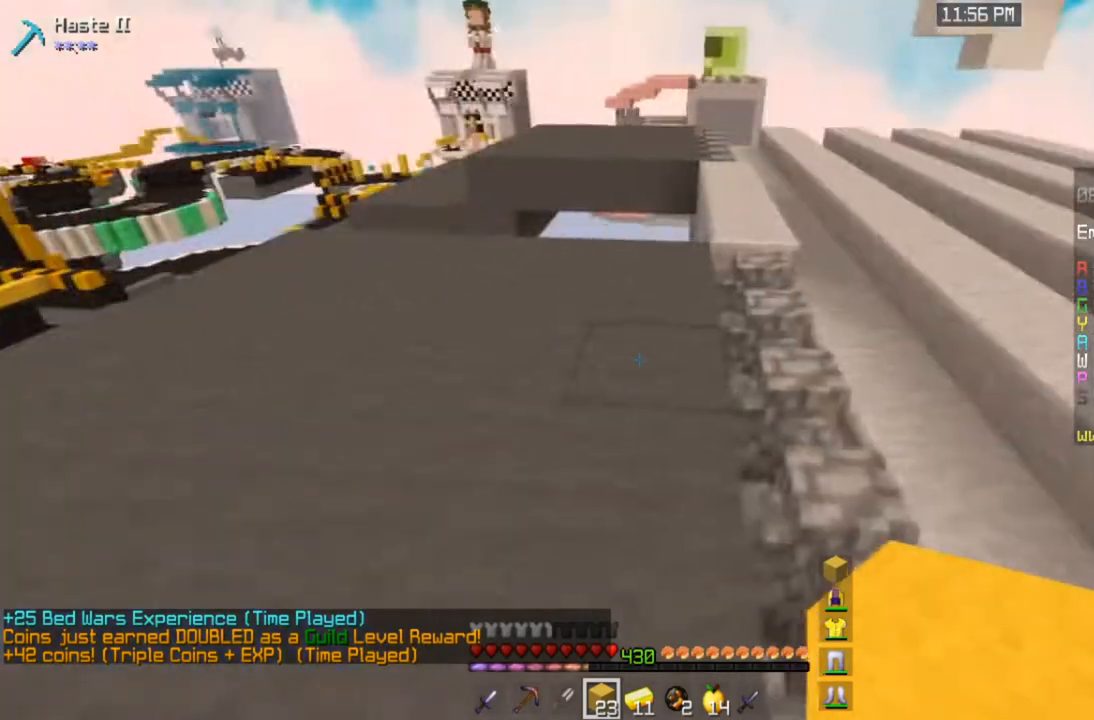
{"keys": ["d", "w"], "mouse": [], "events": []}
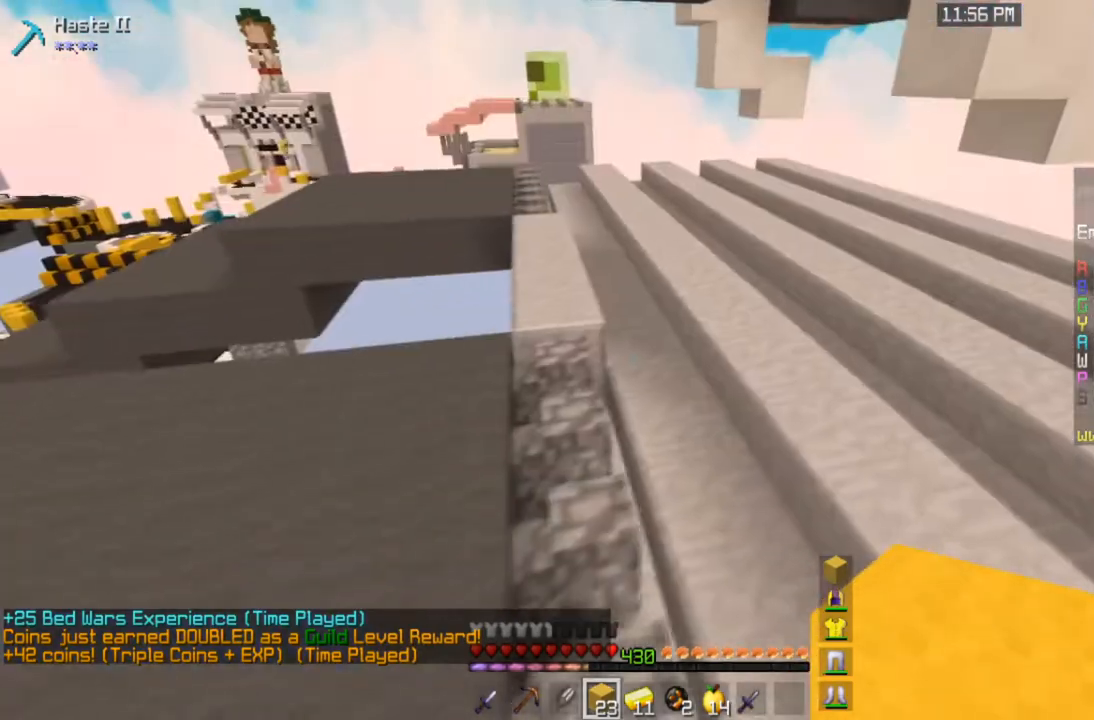
{"keys": ["d", "w"], "mouse": [], "events": []}
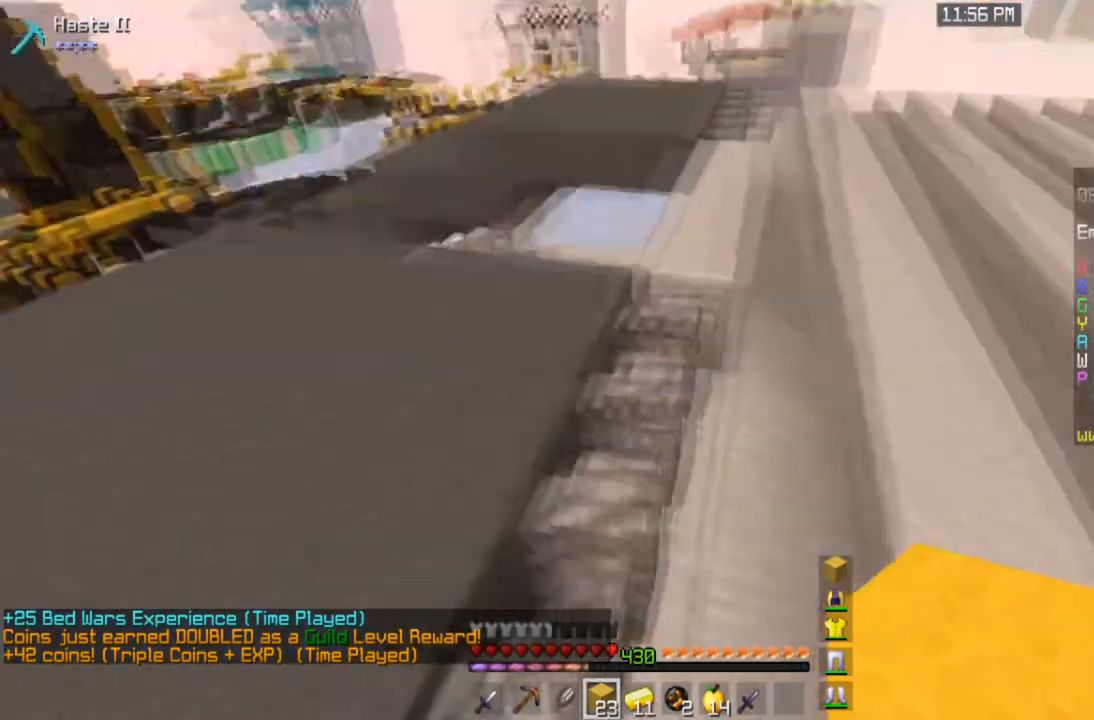
{"keys": ["d"], "mouse": [], "events": [[134, "w", "up"]]}
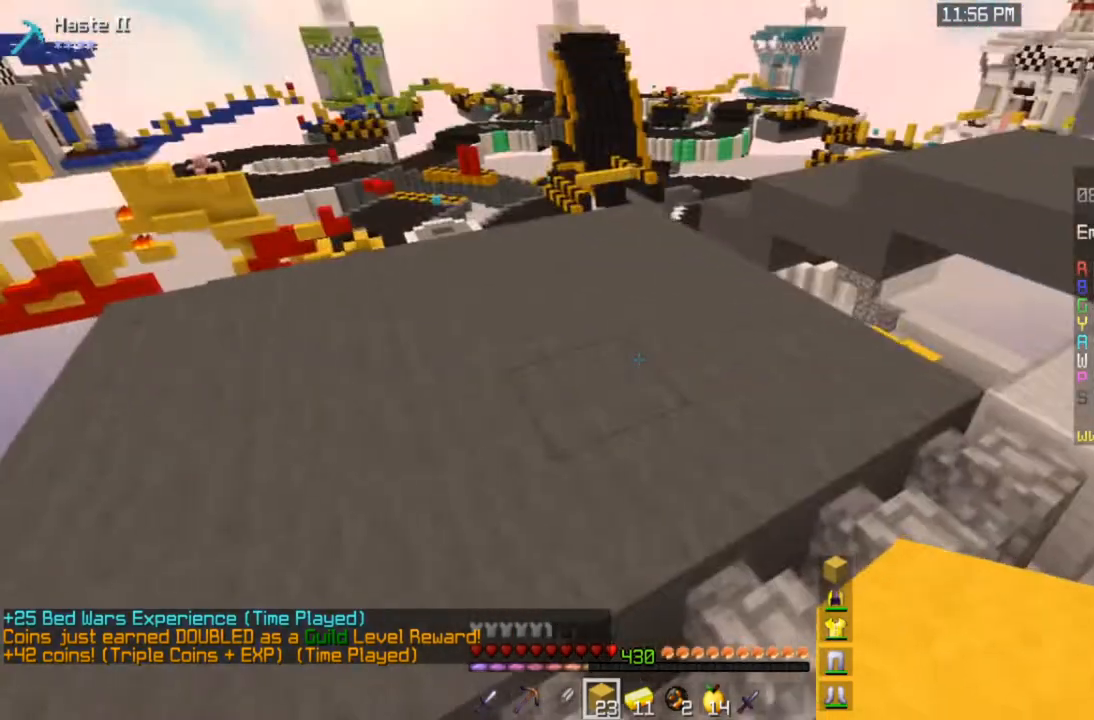
{"keys": ["d"], "mouse": [], "events": [[167, "space", "down"], [334, "space", "up"]]}
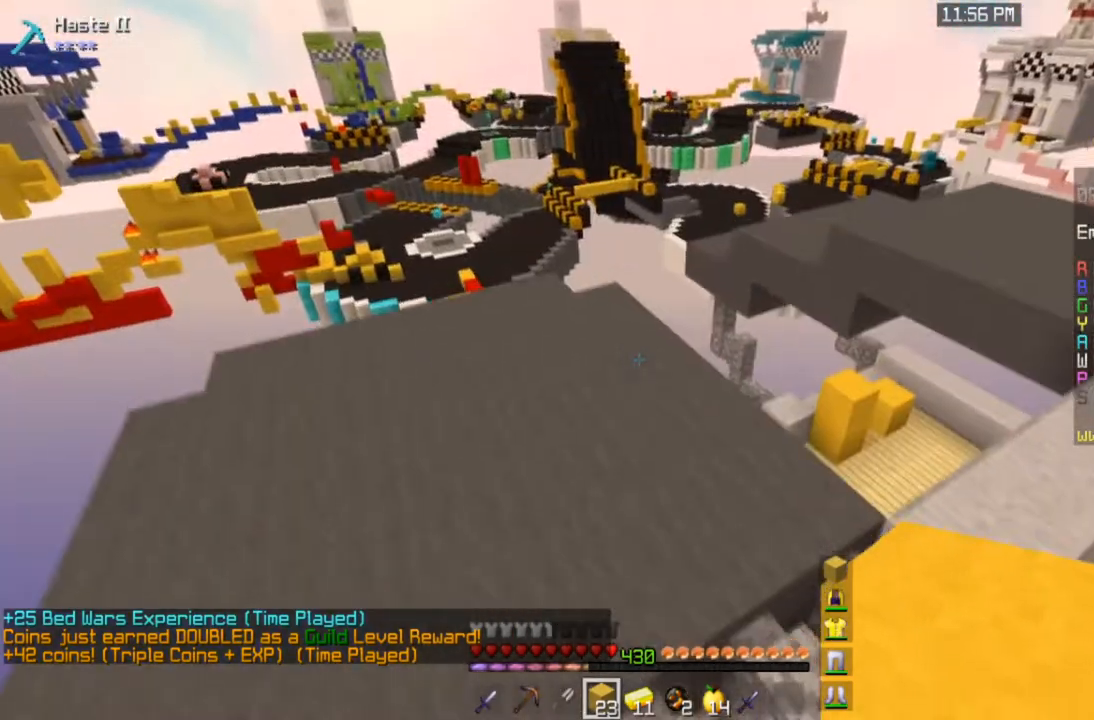
{"keys": ["d", "w"], "mouse": [], "events": [[267, "w", "down"]]}
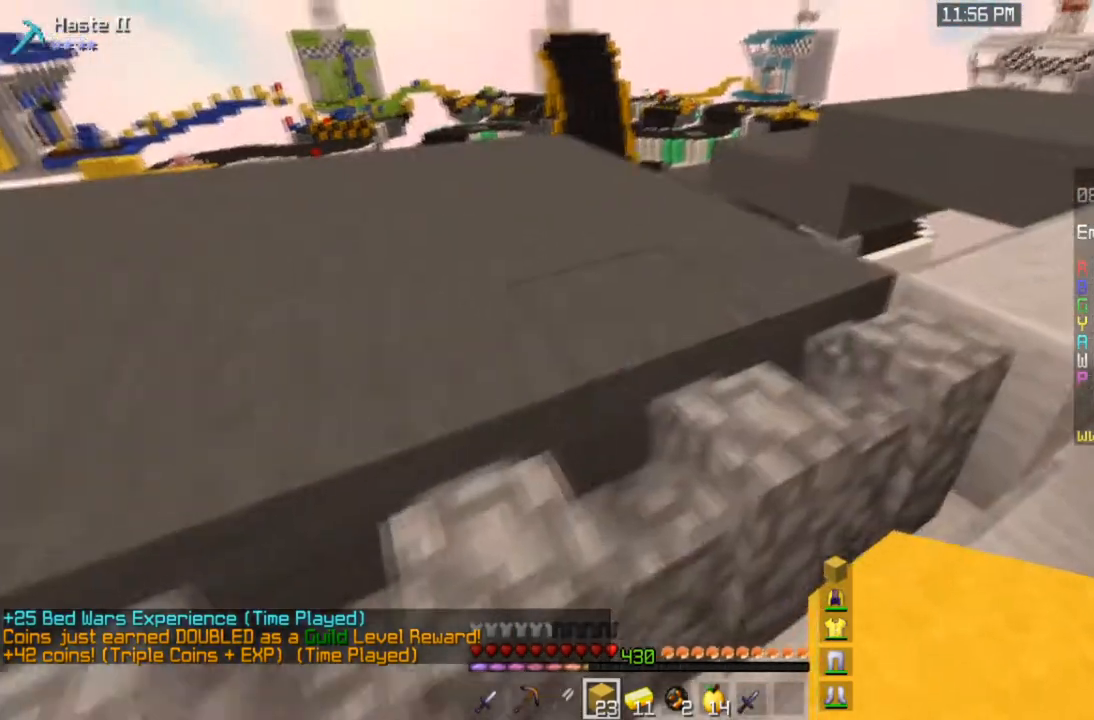
{"keys": ["d", "space", "w"], "mouse": [], "events": [[67, "d", "up"], [233, "d", "down"], [334, "space", "down"]]}
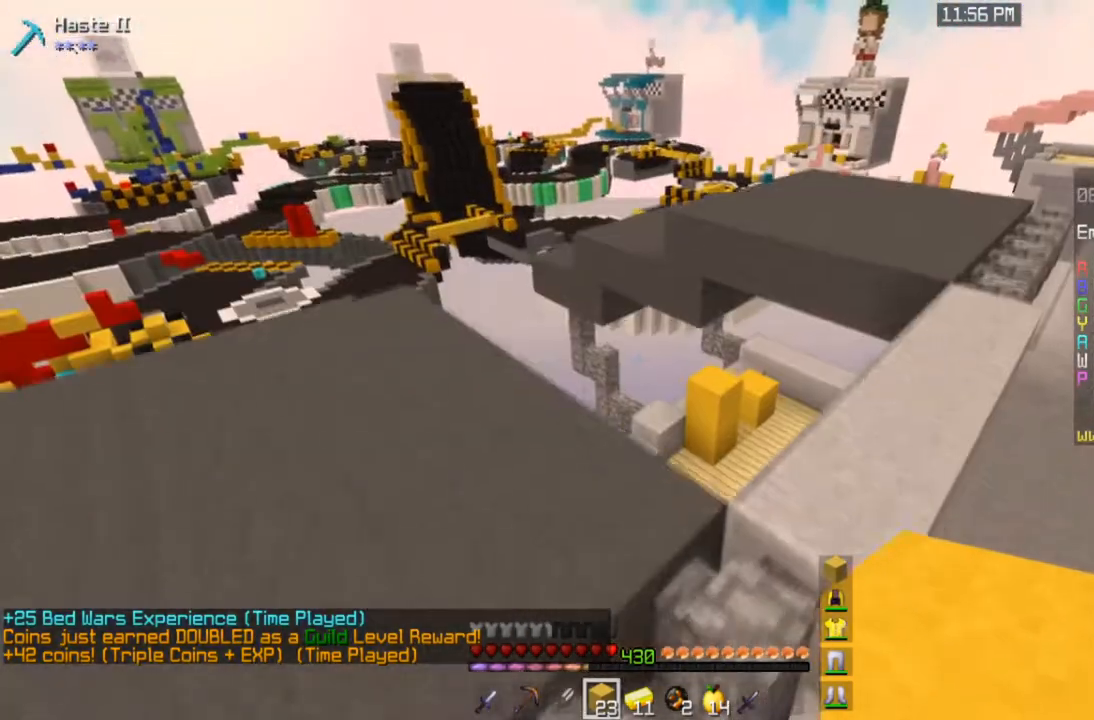
{"keys": ["d", "space", "w"], "mouse": [], "events": [[100, "space", "up"], [434, "space", "down"]]}
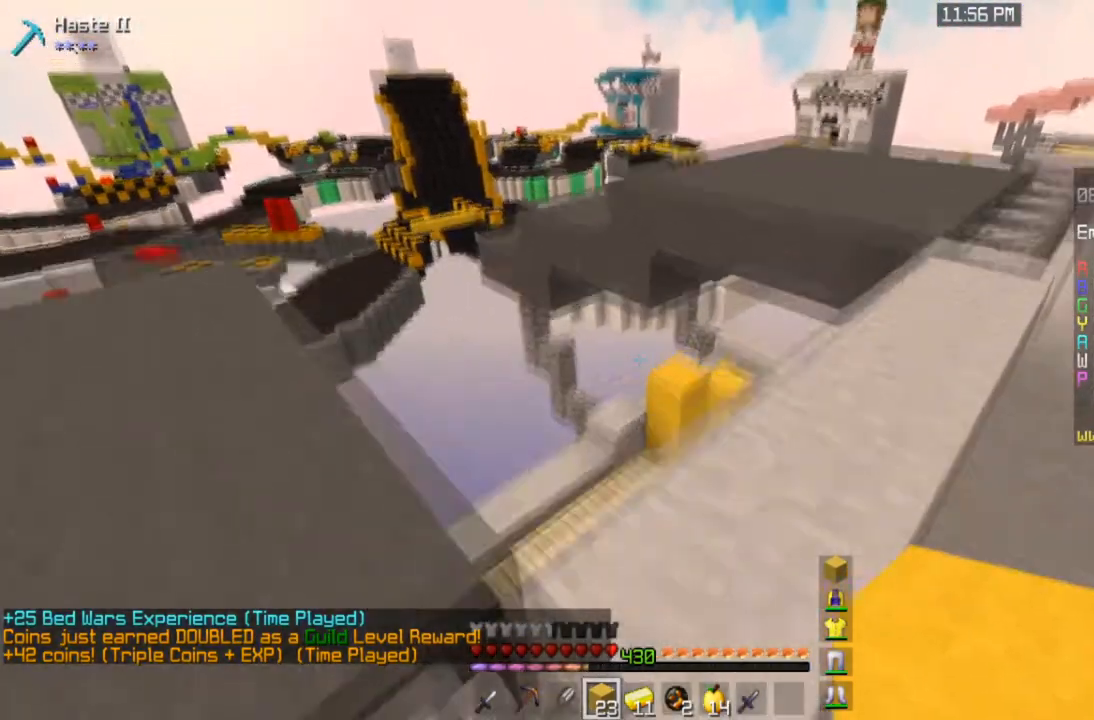
{"keys": ["w"], "mouse": [], "events": [[200, "space", "up"], [400, "d", "up"]]}
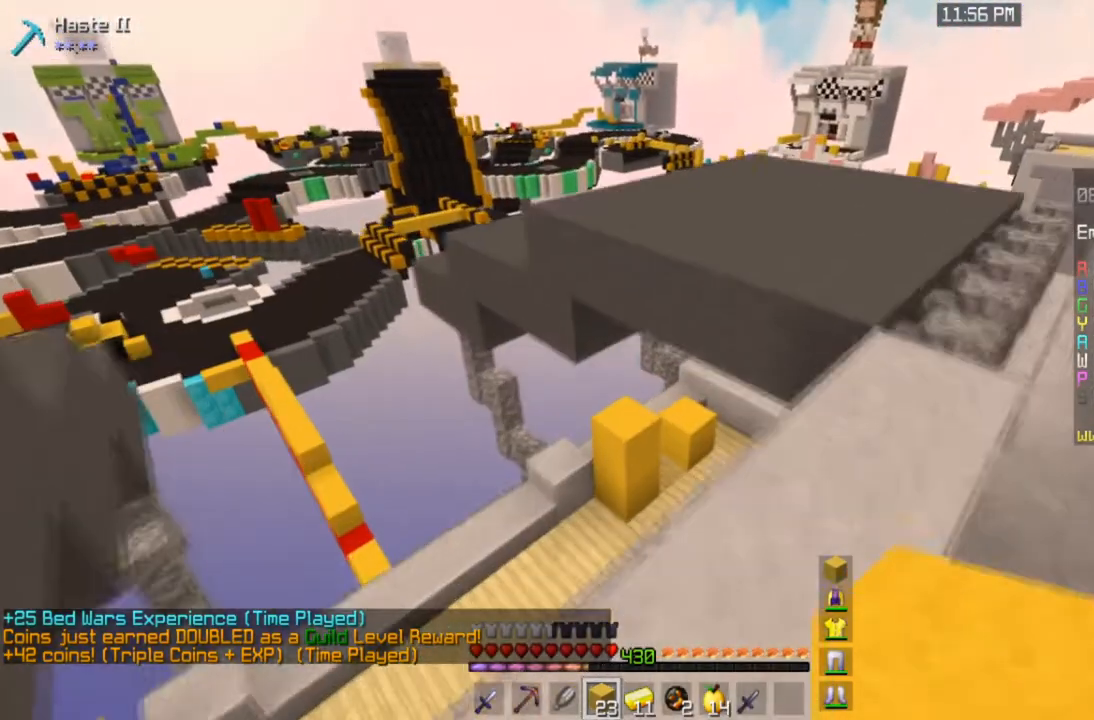
{"keys": ["w"], "mouse": [], "events": []}
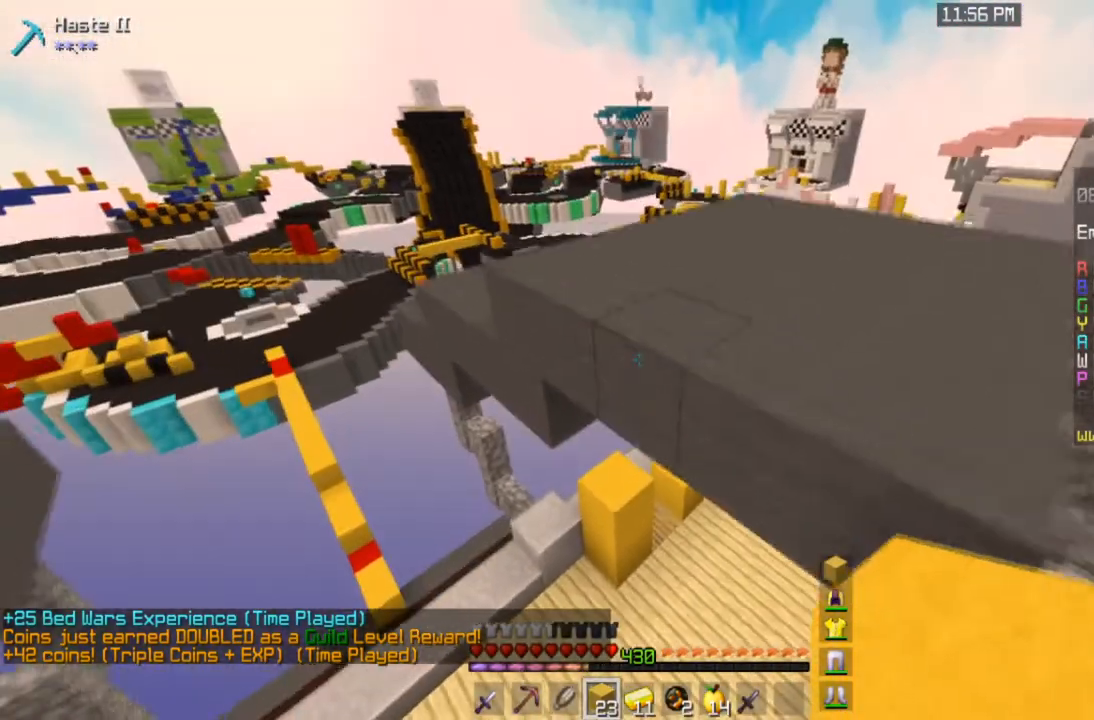
{"keys": ["w"], "mouse": [], "events": []}
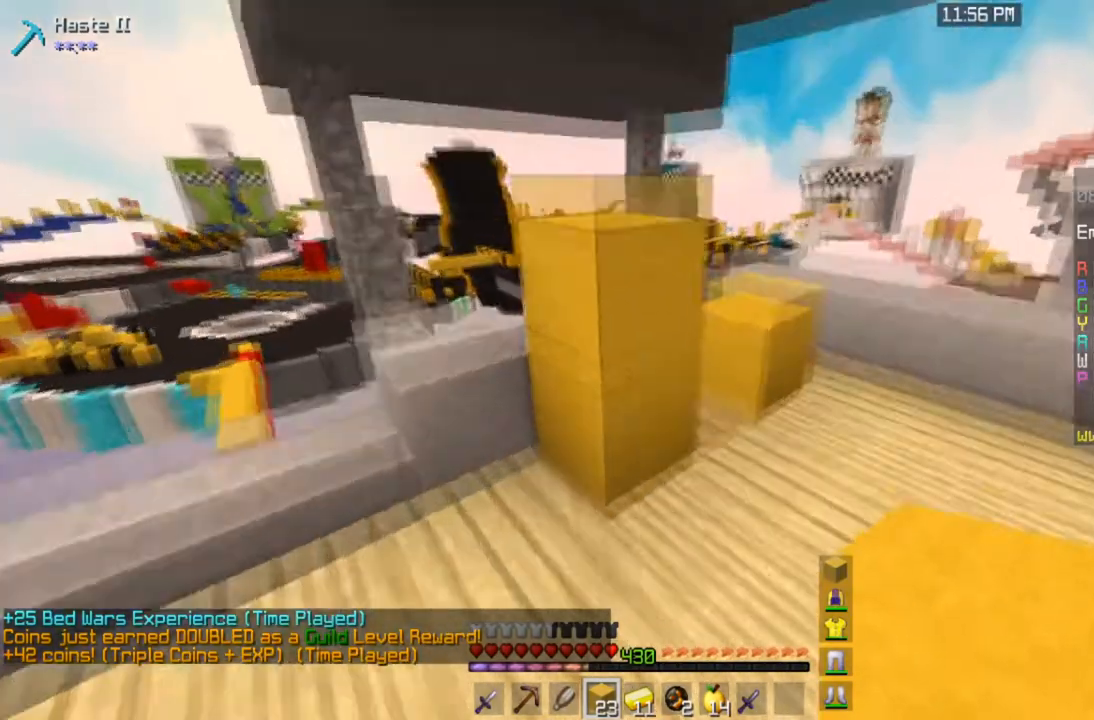
{"keys": ["d", "w"], "mouse": [], "events": [[201, "d", "down"]]}
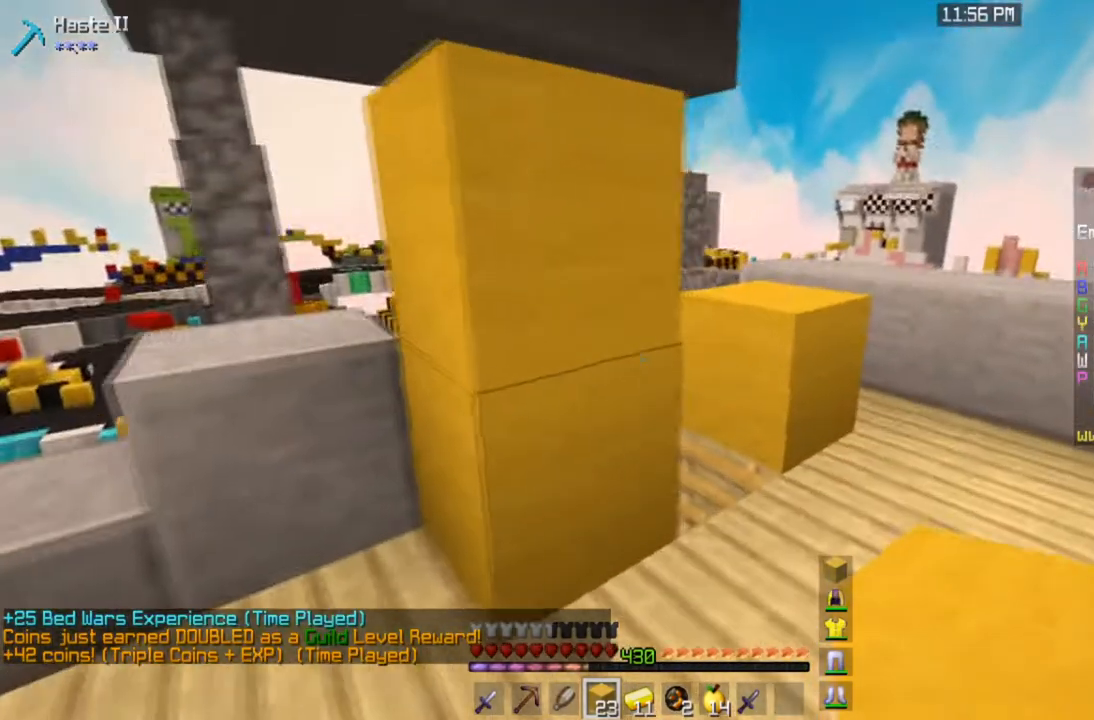
{"keys": ["d", "w"], "mouse": [], "events": [[67, "a", "down"], [133, "d", "up"], [367, "d", "down"], [434, "a", "up"]]}
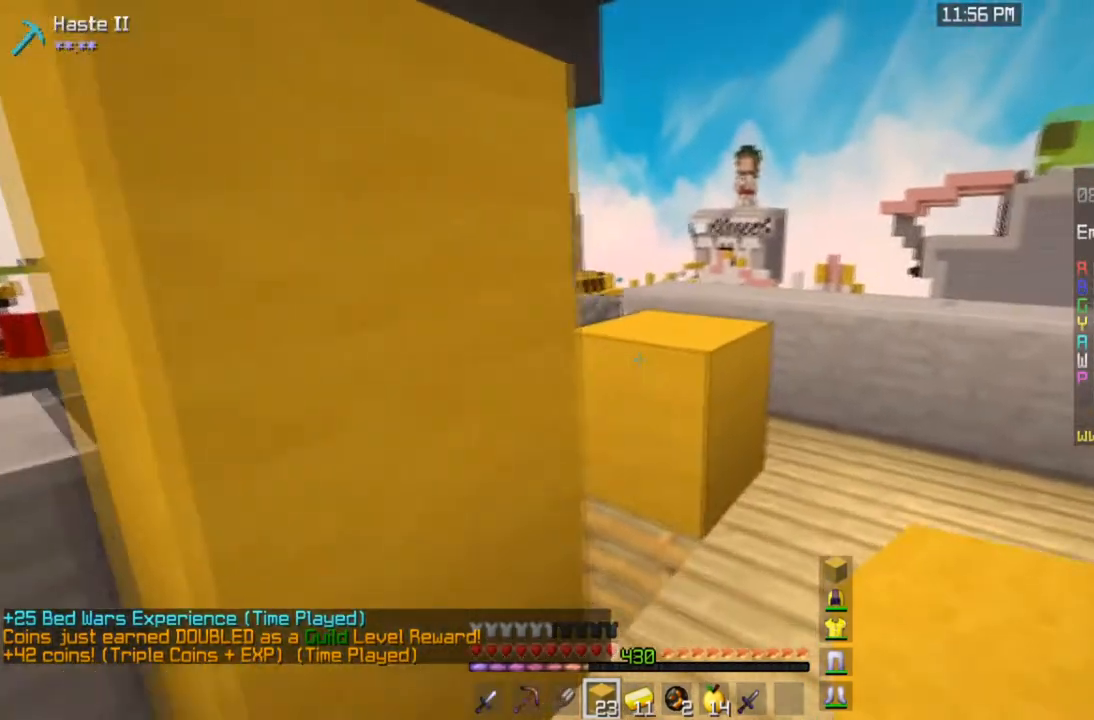
{"keys": ["w"], "mouse": [], "events": [[401, "d", "up"]]}
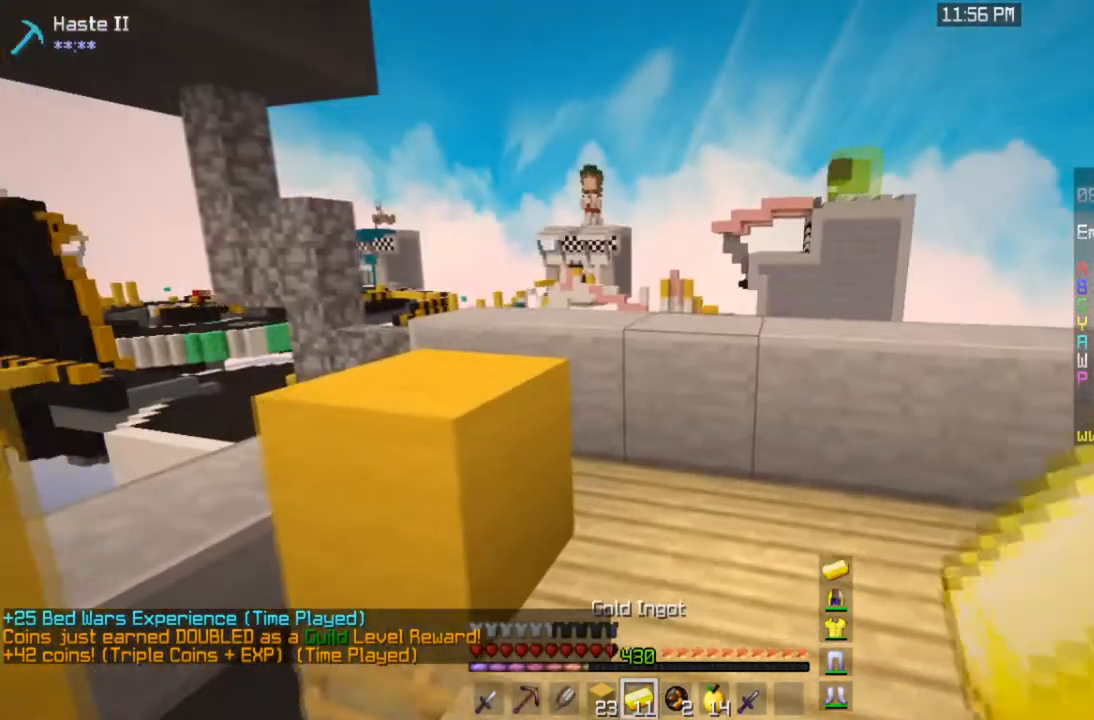
{"keys": [], "mouse": [], "events": [[33, "d", "down"], [100, "d", "up"], [100, "w", "up"]]}
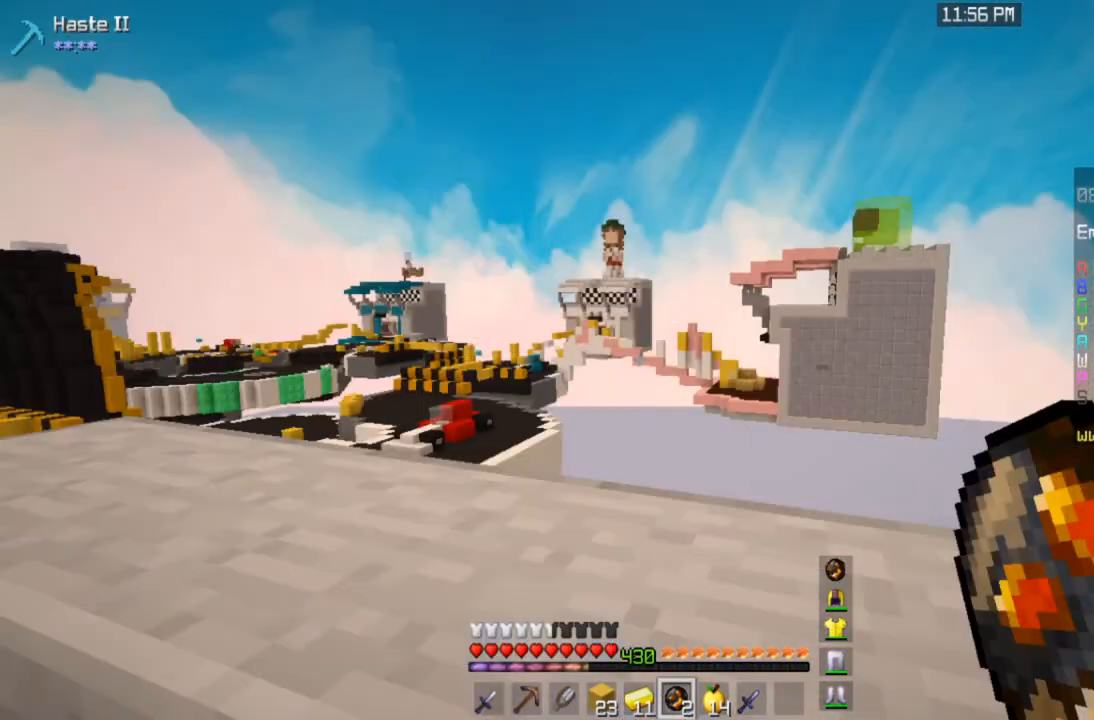
{"keys": [], "mouse": [], "events": []}